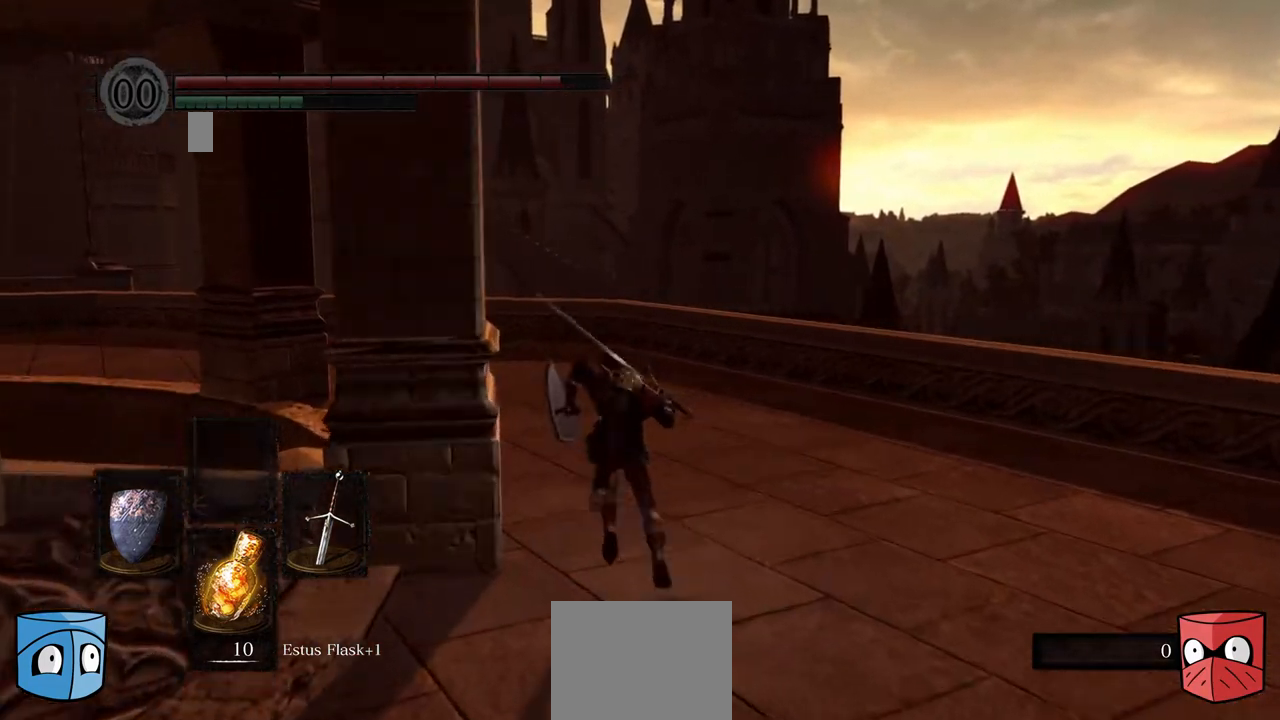
Gameplay with a controller (Xbox layout); each line is a JSON object with the inputs held at the frame after it. "events" lists button and stick changes between this image and that frame as [ms after this image, input, new state], when the widget could be followed in between. Not read: L3.
{"buttons": ["B"], "left_stick": "center", "right_stick": "center", "events": []}
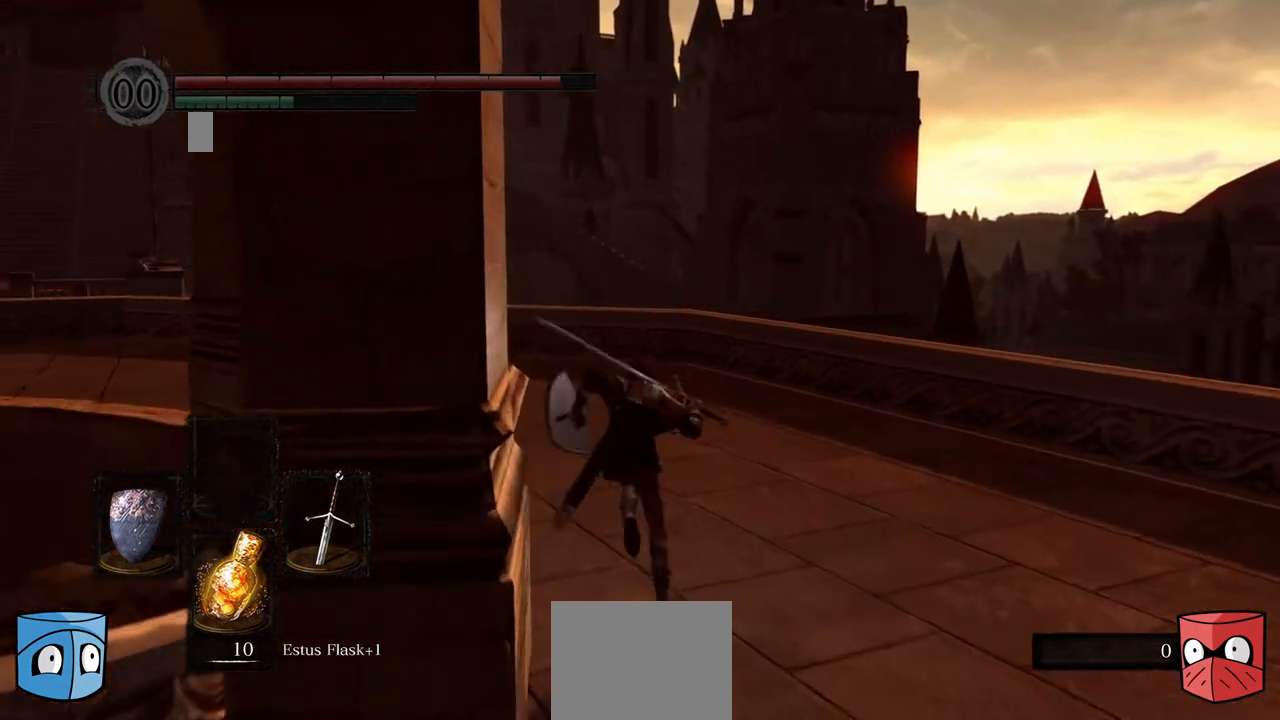
{"buttons": ["B"], "left_stick": "center", "right_stick": "center", "events": []}
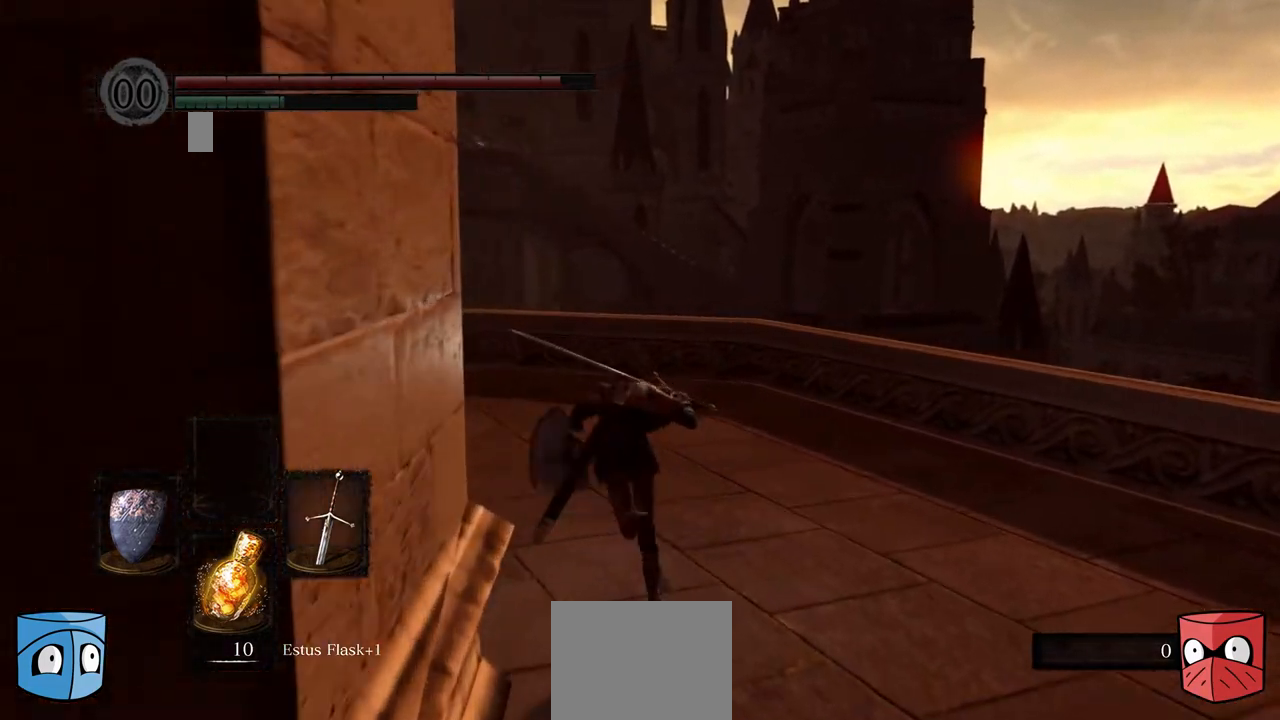
{"buttons": ["B"], "left_stick": "center", "right_stick": "center", "events": []}
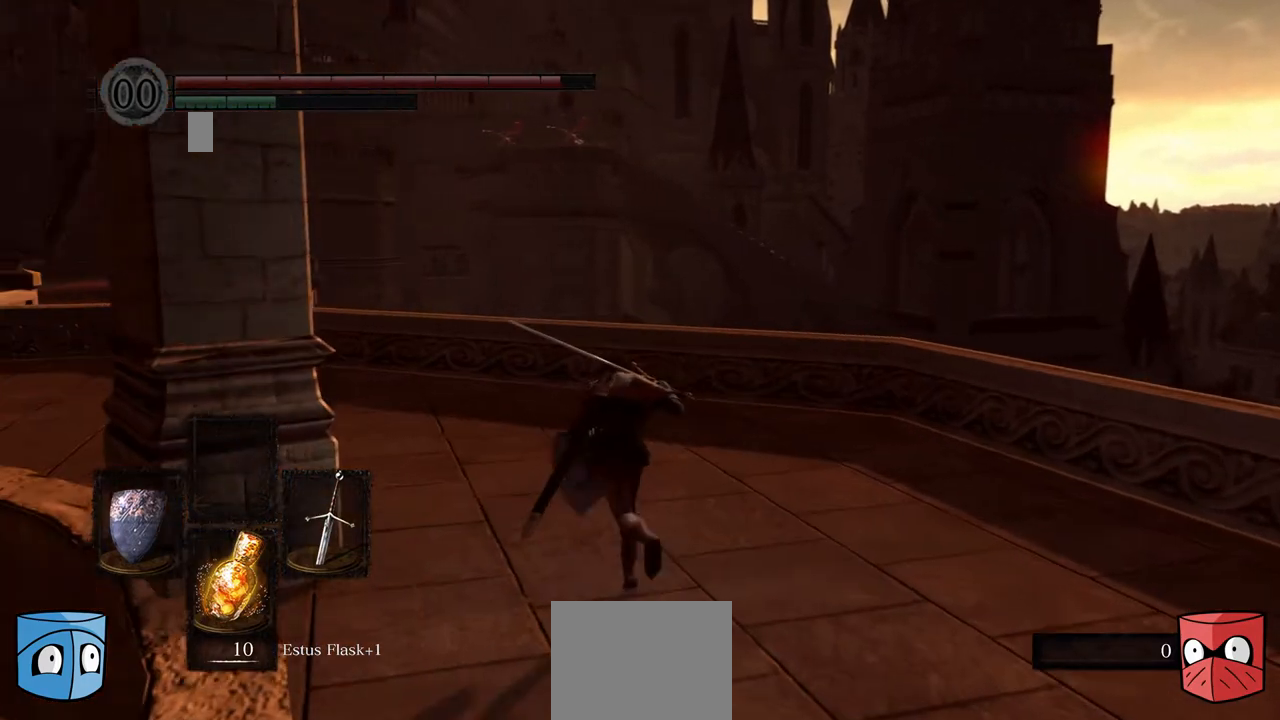
{"buttons": ["B"], "left_stick": "center", "right_stick": "center", "events": []}
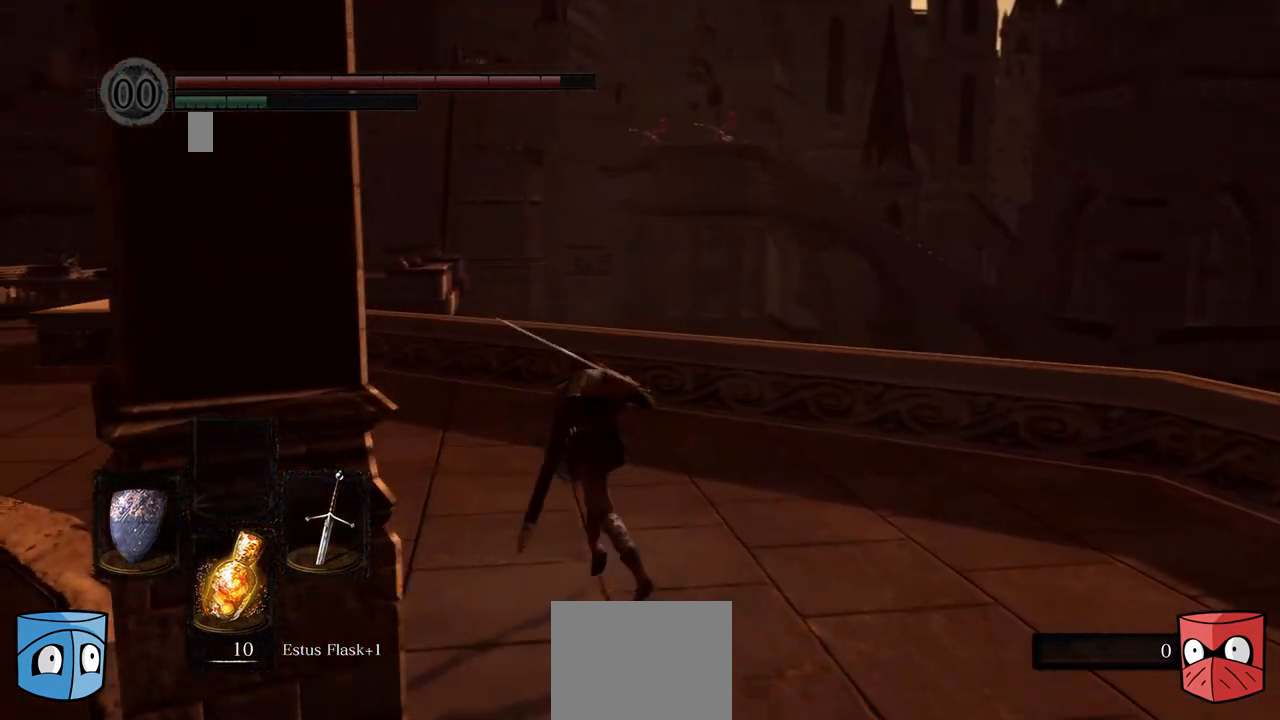
{"buttons": ["B"], "left_stick": "center", "right_stick": "center", "events": []}
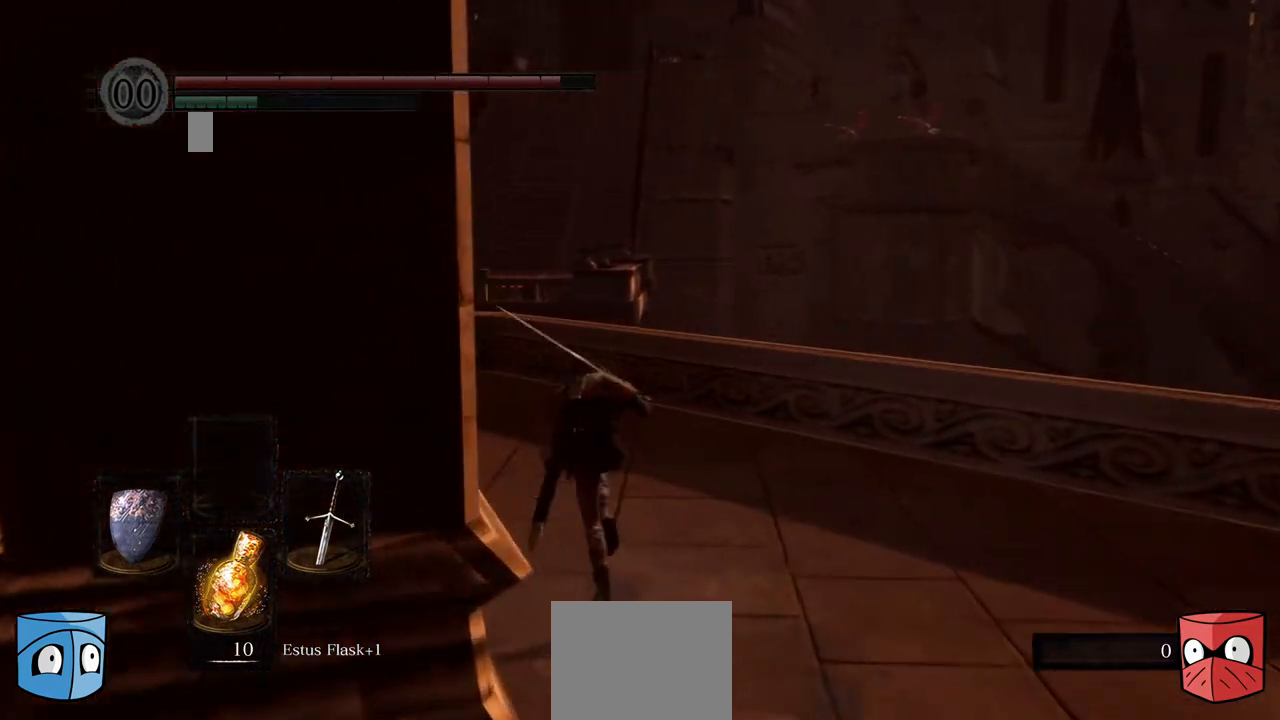
{"buttons": ["B"], "left_stick": "center", "right_stick": "center", "events": []}
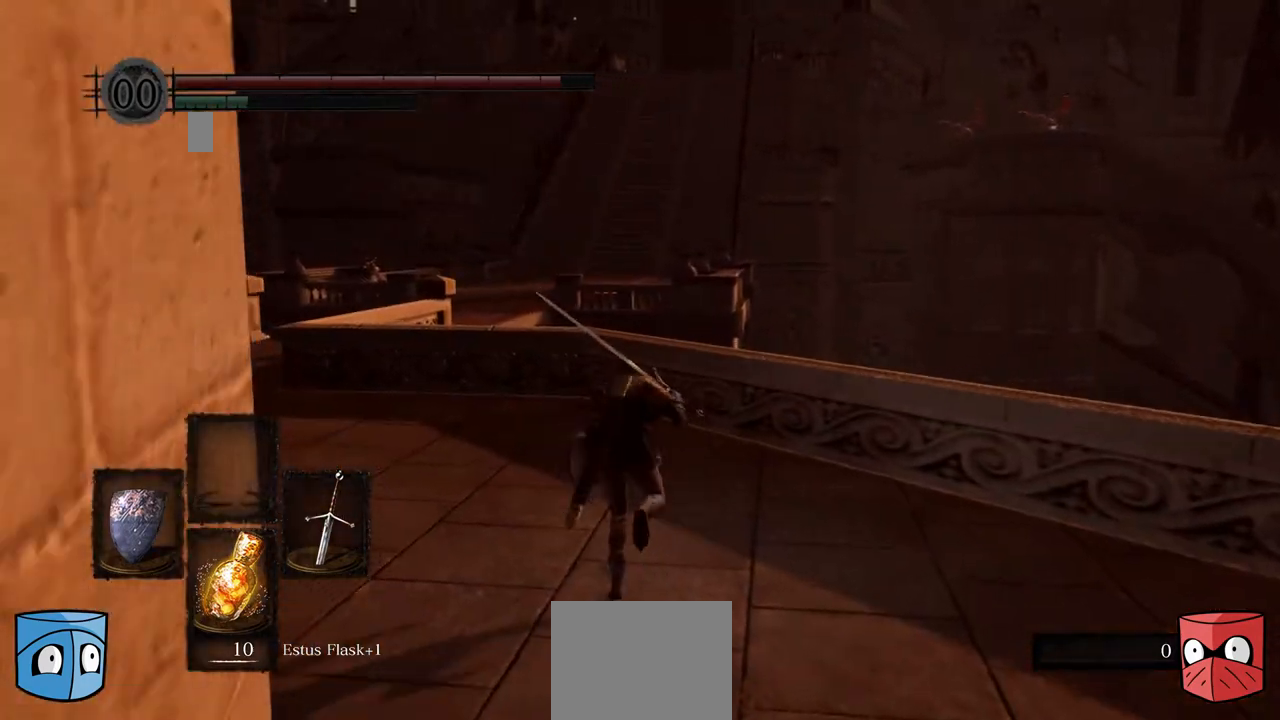
{"buttons": ["B"], "left_stick": "center", "right_stick": "center", "events": []}
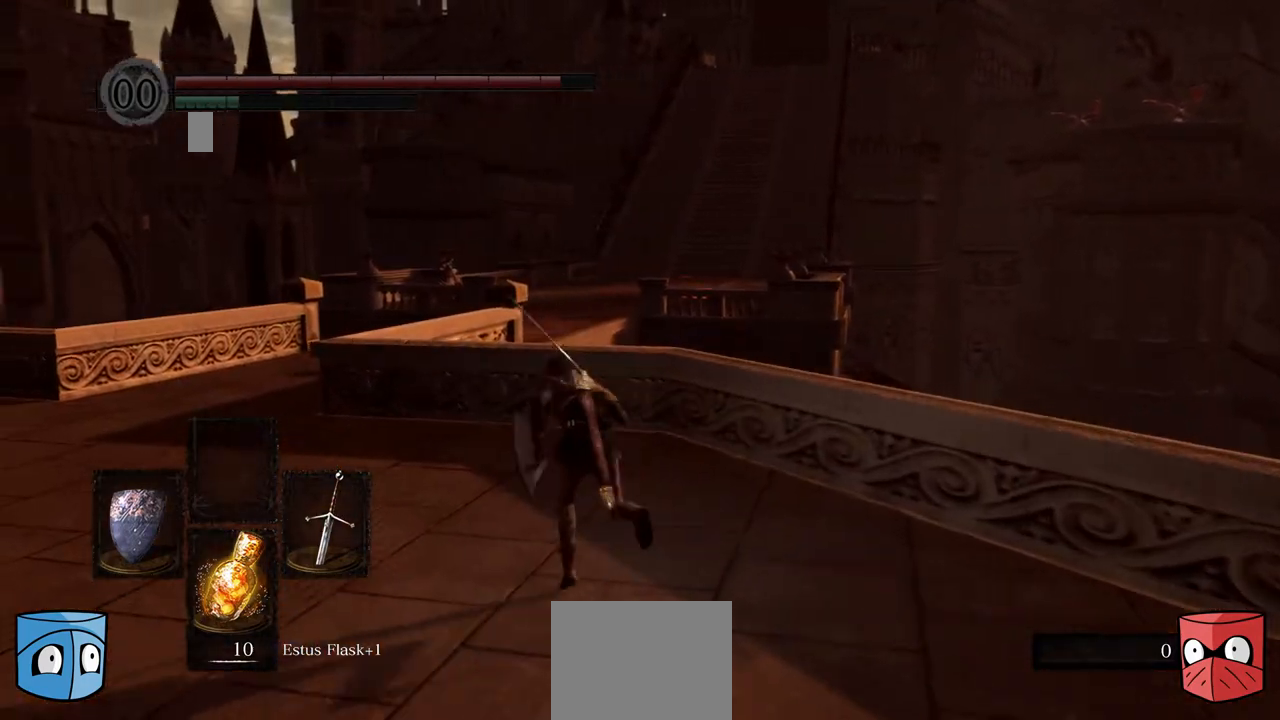
{"buttons": [], "left_stick": "center", "right_stick": "center", "events": [[333, "B", "up"]]}
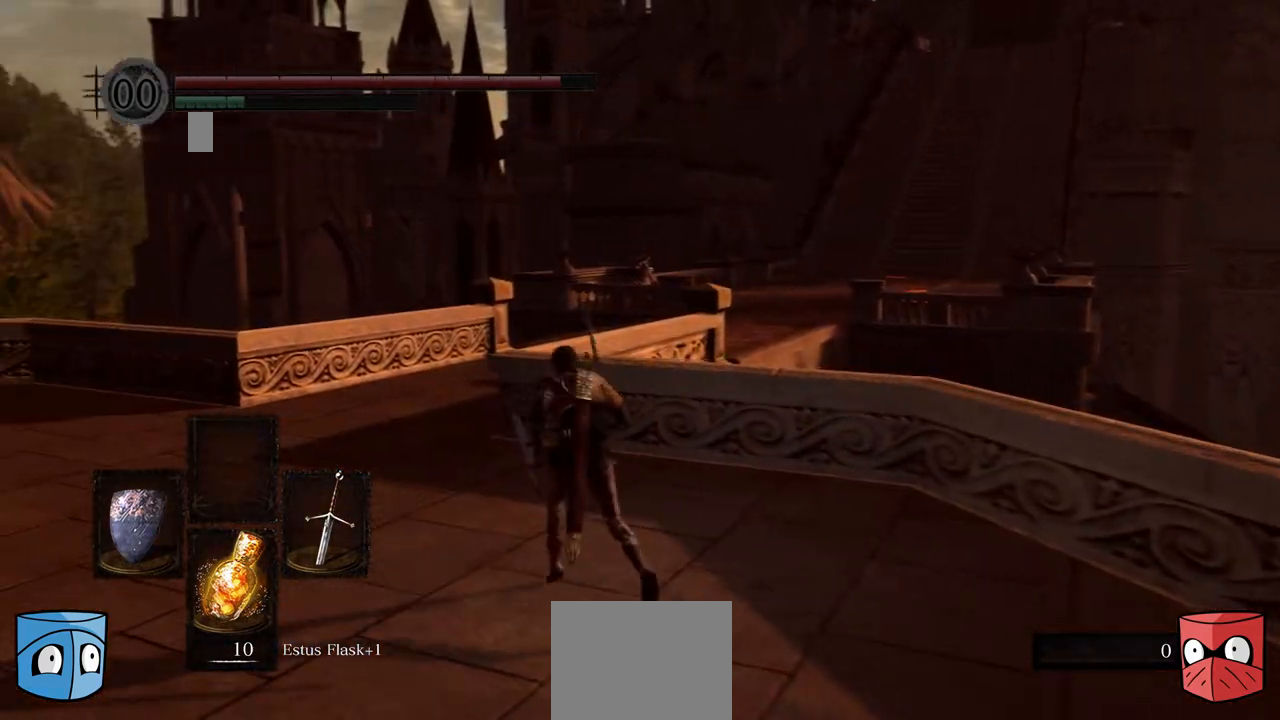
{"buttons": [], "left_stick": "center", "right_stick": "center", "events": []}
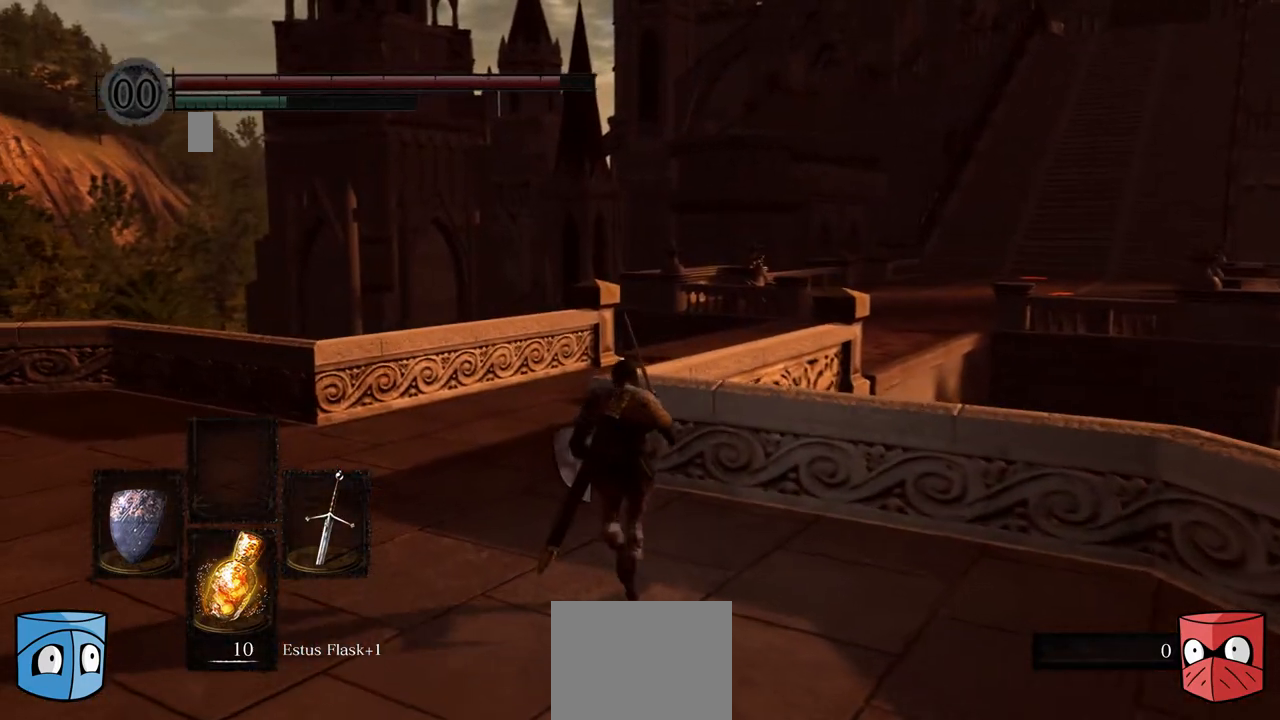
{"buttons": [], "left_stick": "center", "right_stick": "center", "events": []}
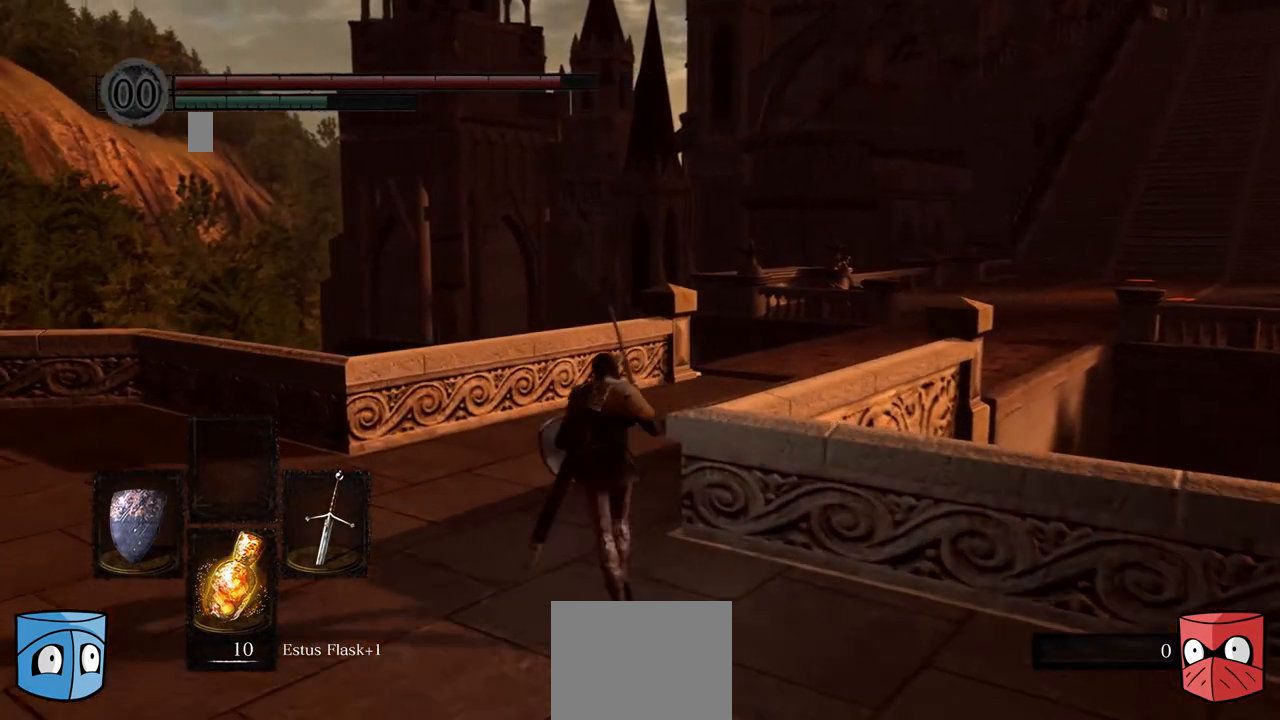
{"buttons": [], "left_stick": "center", "right_stick": "center", "events": []}
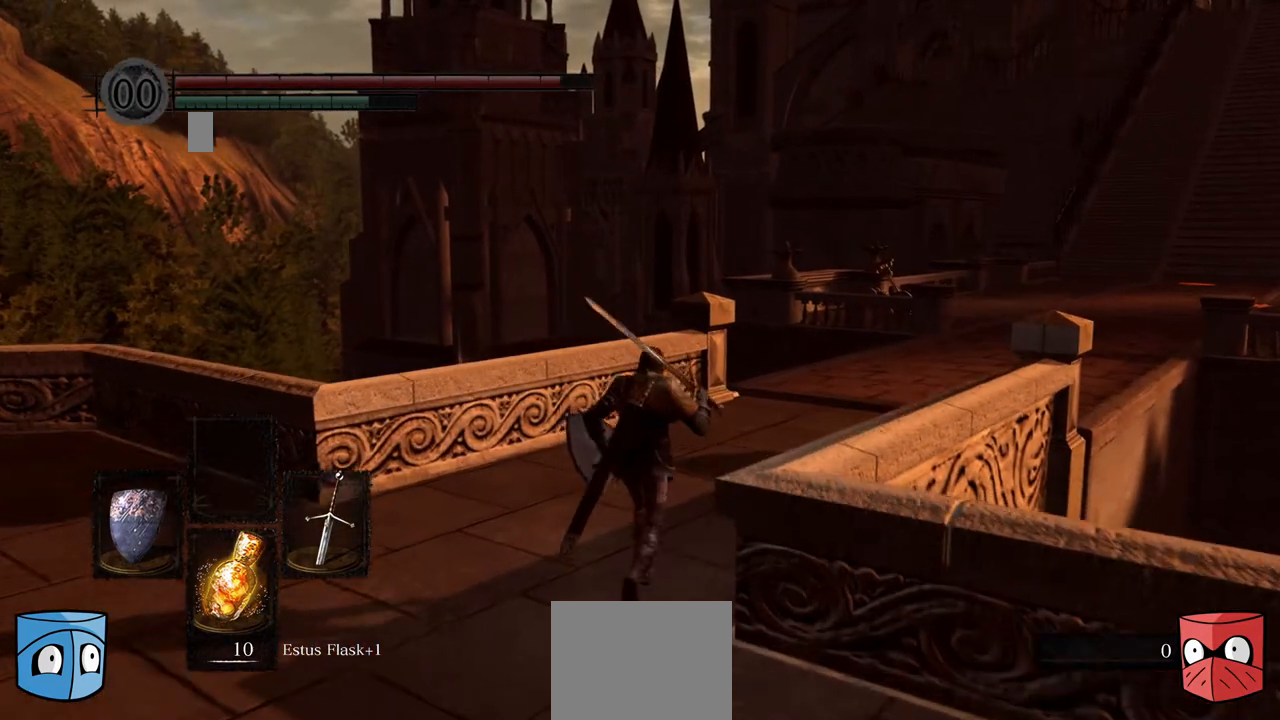
{"buttons": [], "left_stick": "center", "right_stick": "center", "events": []}
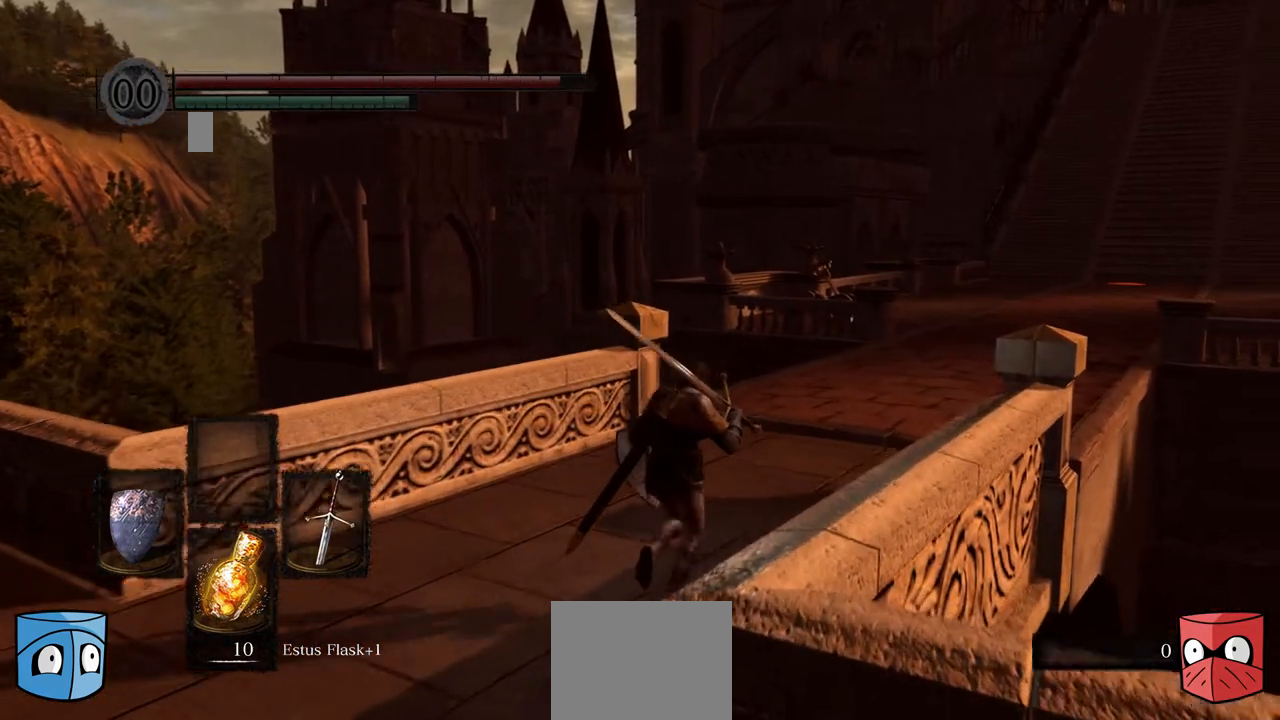
{"buttons": [], "left_stick": "right", "right_stick": "center", "events": [[500, "left_stick", "right"]]}
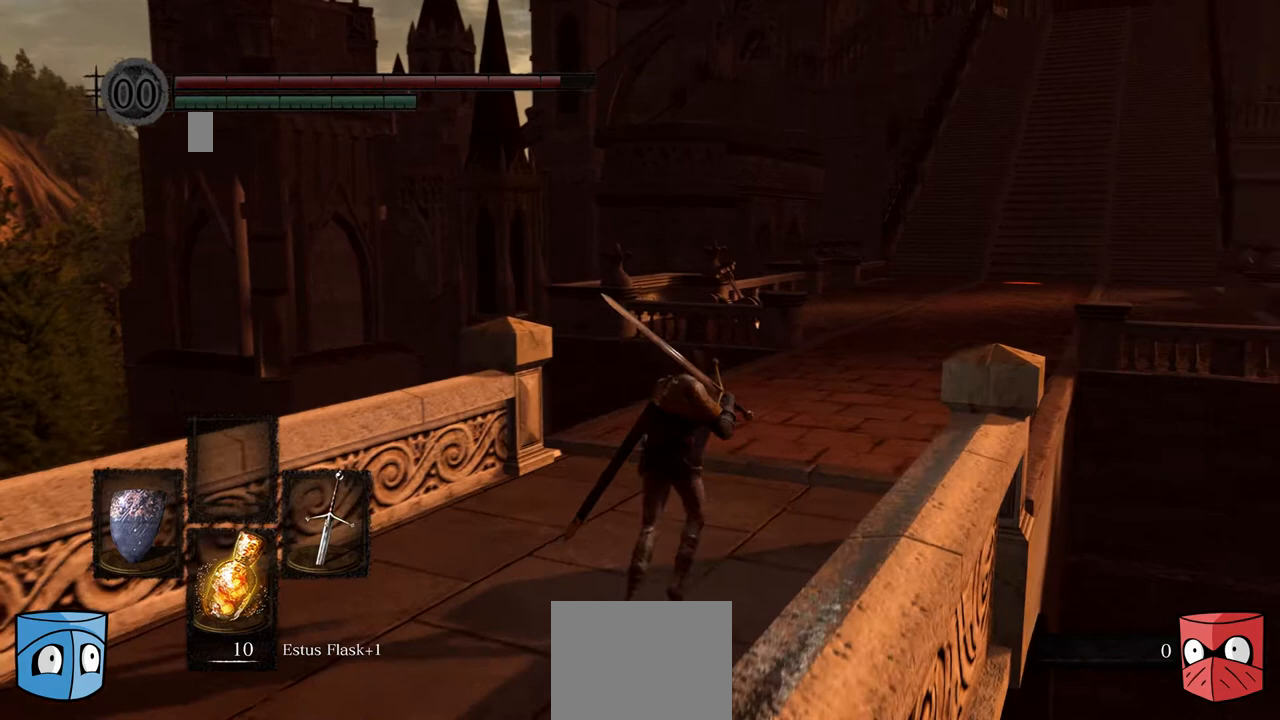
{"buttons": [], "left_stick": "right", "right_stick": "center", "events": []}
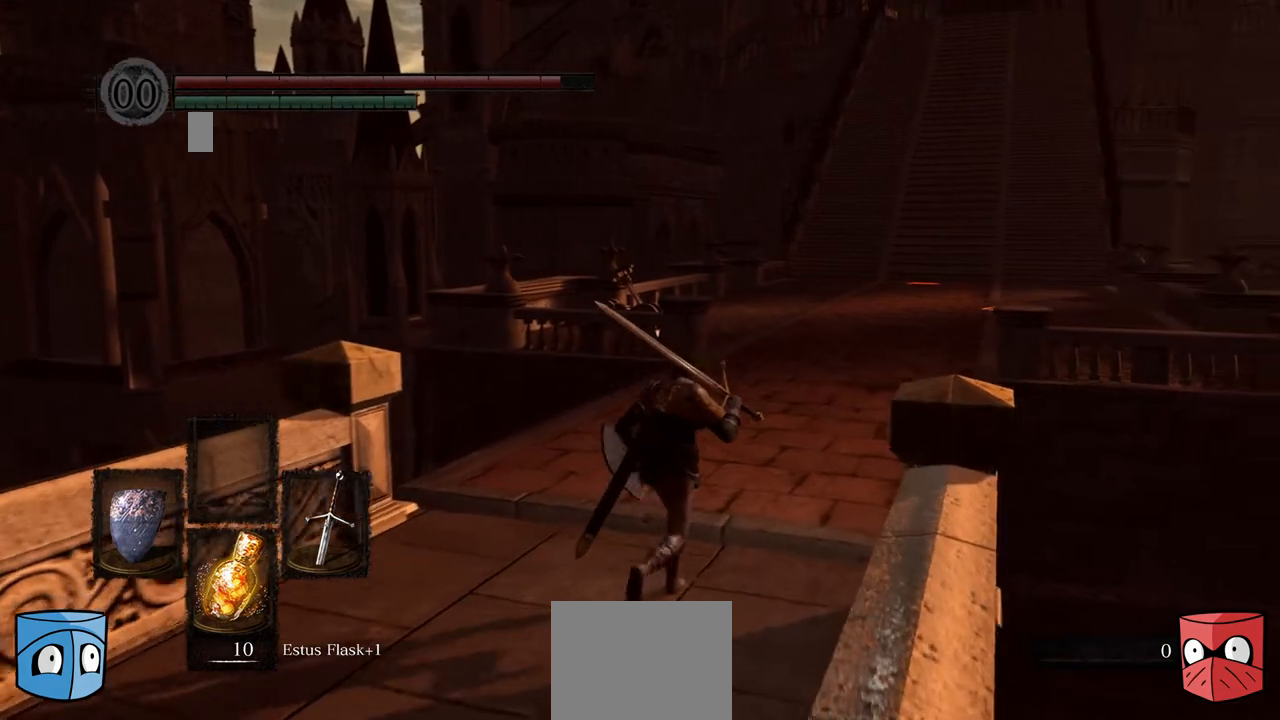
{"buttons": ["B"], "left_stick": "right", "right_stick": "center", "events": [[33, "B", "down"]]}
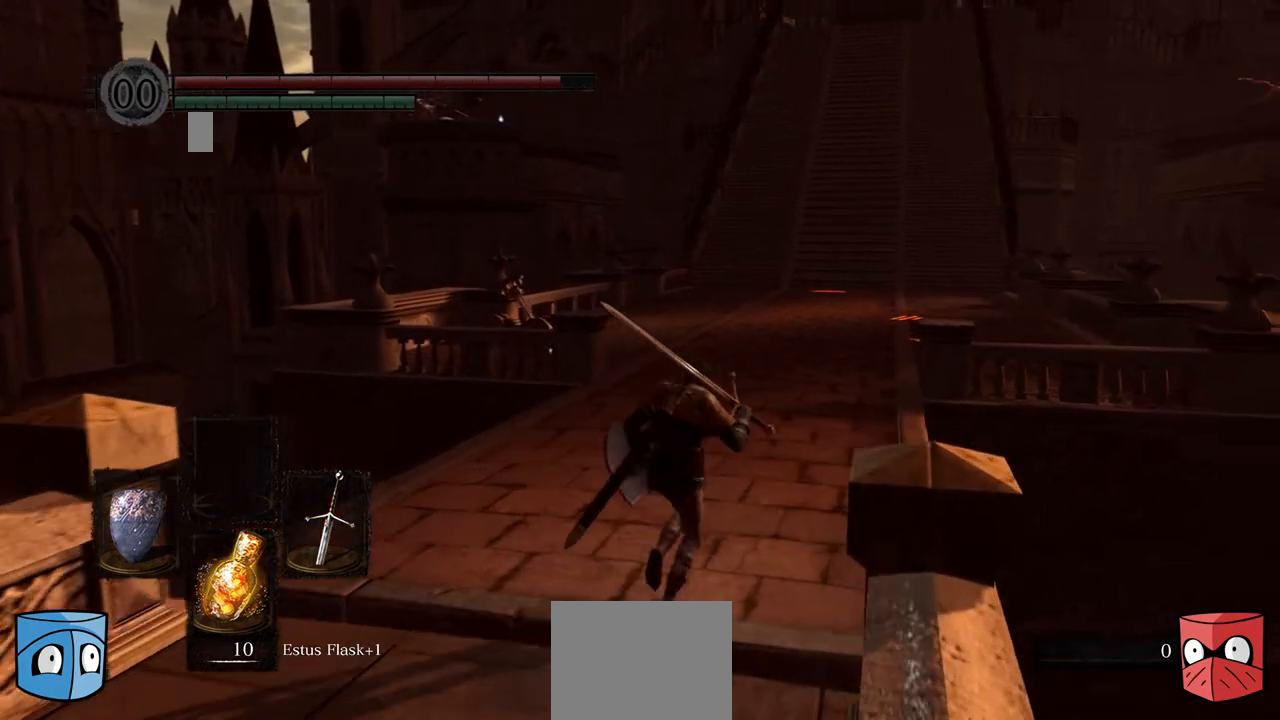
{"buttons": ["B"], "left_stick": "right", "right_stick": "center", "events": []}
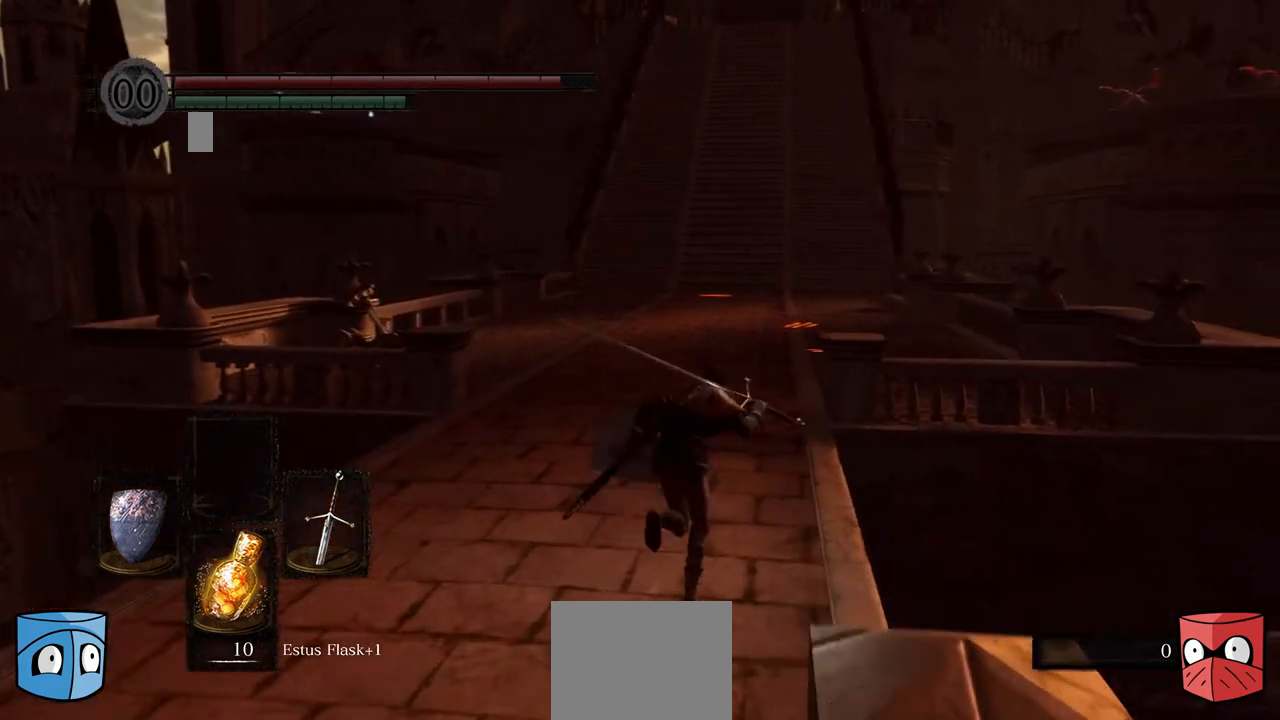
{"buttons": ["B"], "left_stick": "center", "right_stick": "center", "events": [[33, "left_stick", "center"]]}
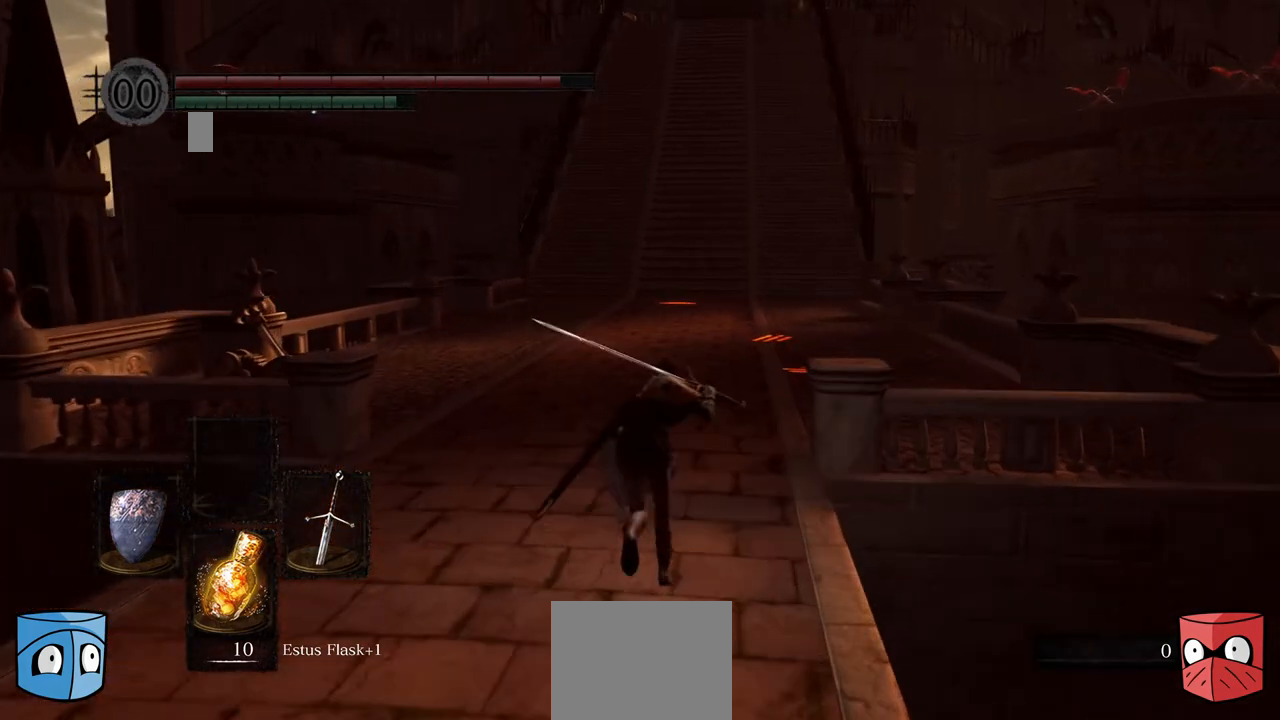
{"buttons": ["B"], "left_stick": "center", "right_stick": "center", "events": []}
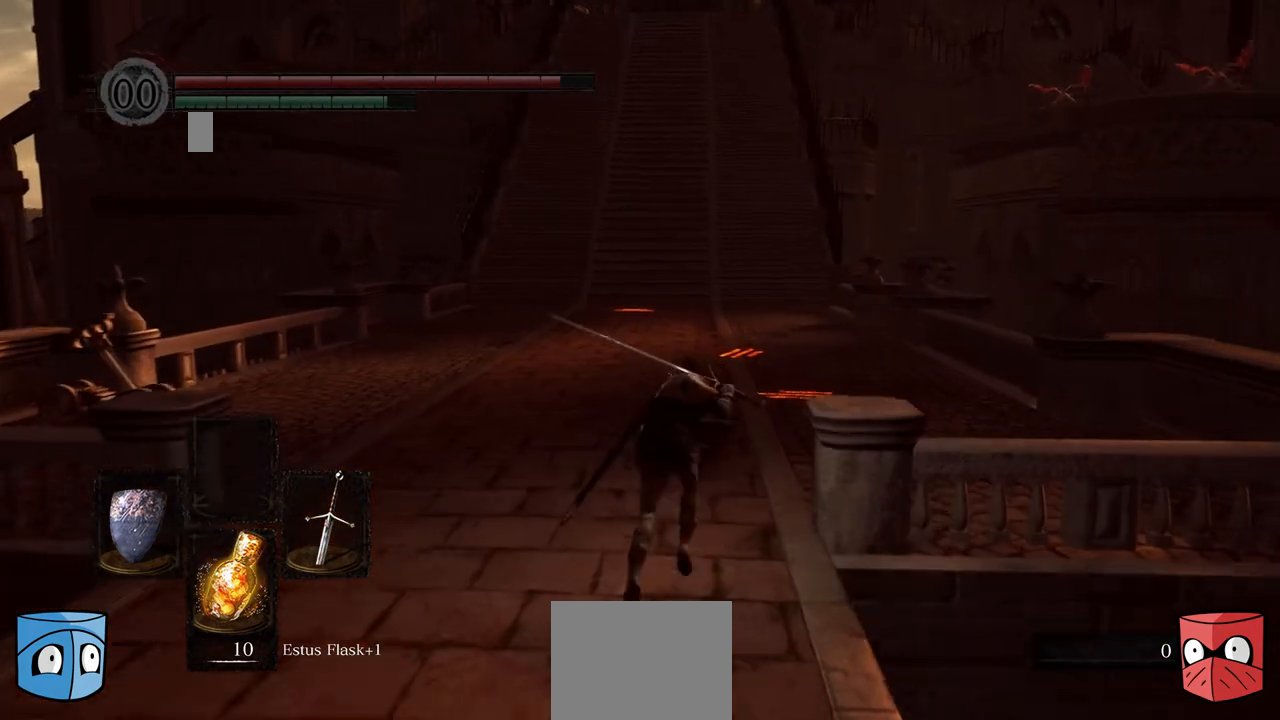
{"buttons": ["B"], "left_stick": "center", "right_stick": "center", "events": []}
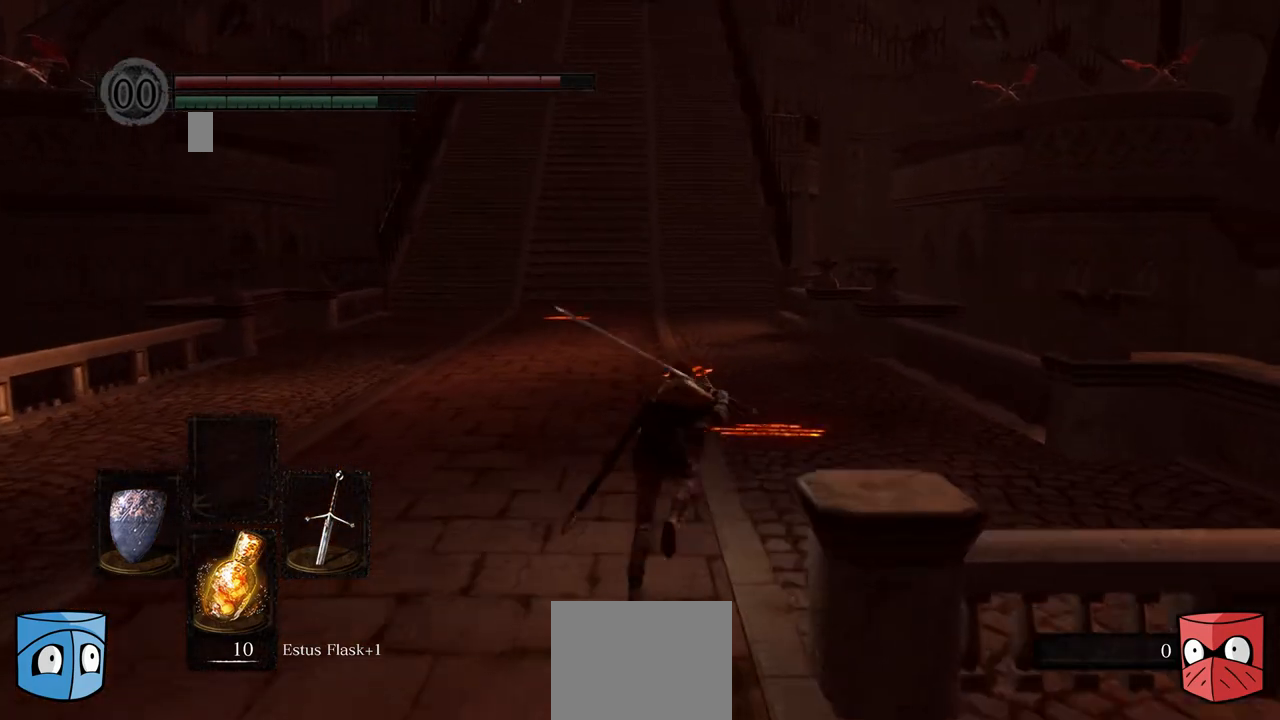
{"buttons": ["B"], "left_stick": "center", "right_stick": "center", "events": []}
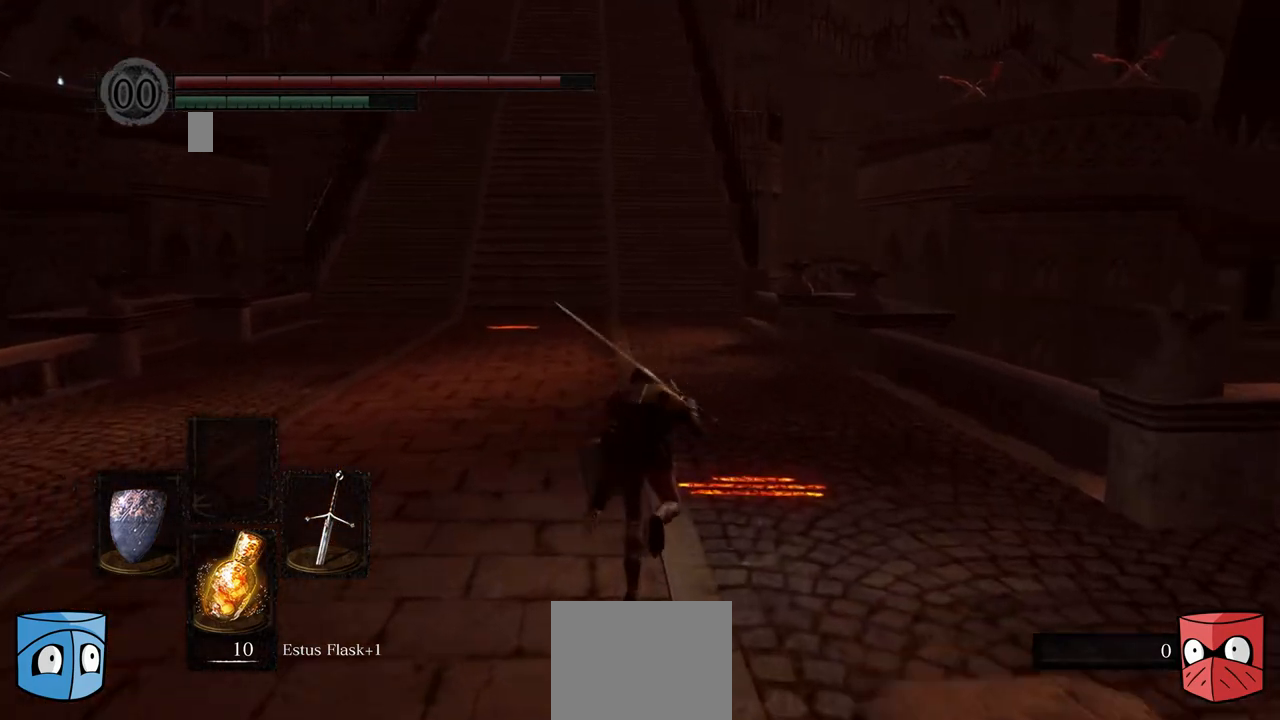
{"buttons": ["B"], "left_stick": "center", "right_stick": "center", "events": []}
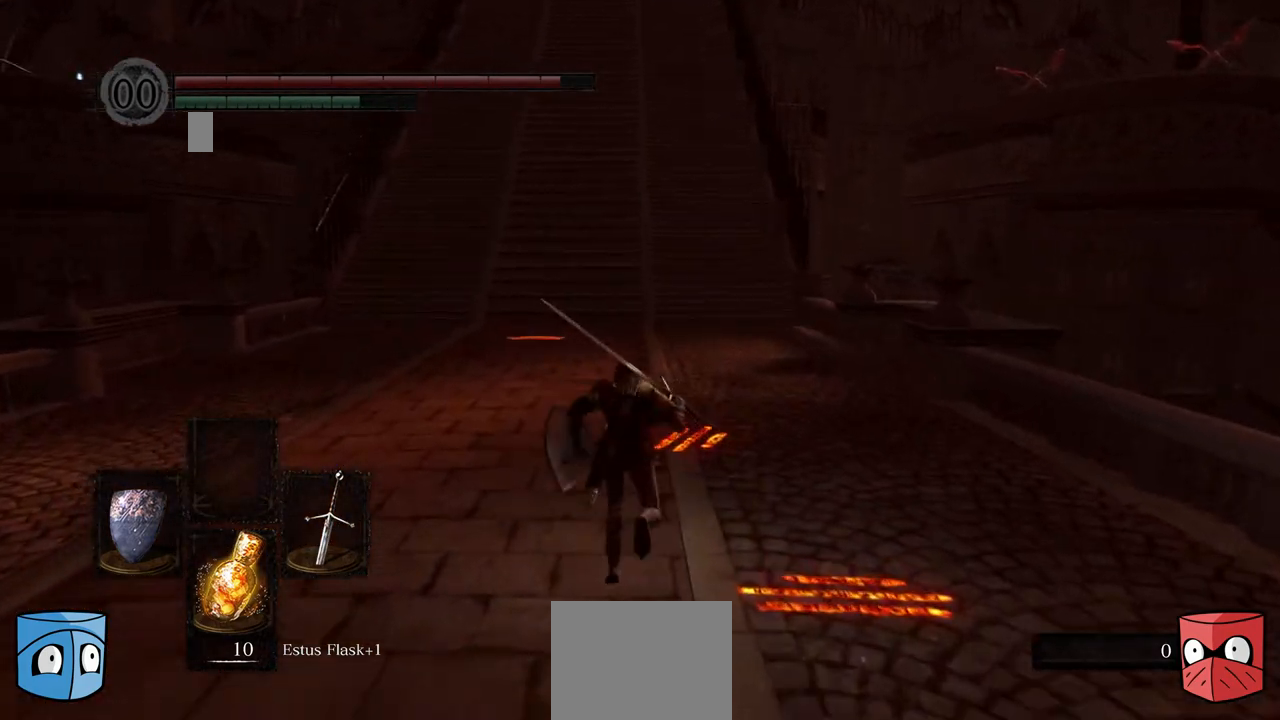
{"buttons": ["B"], "left_stick": "center", "right_stick": "center", "events": []}
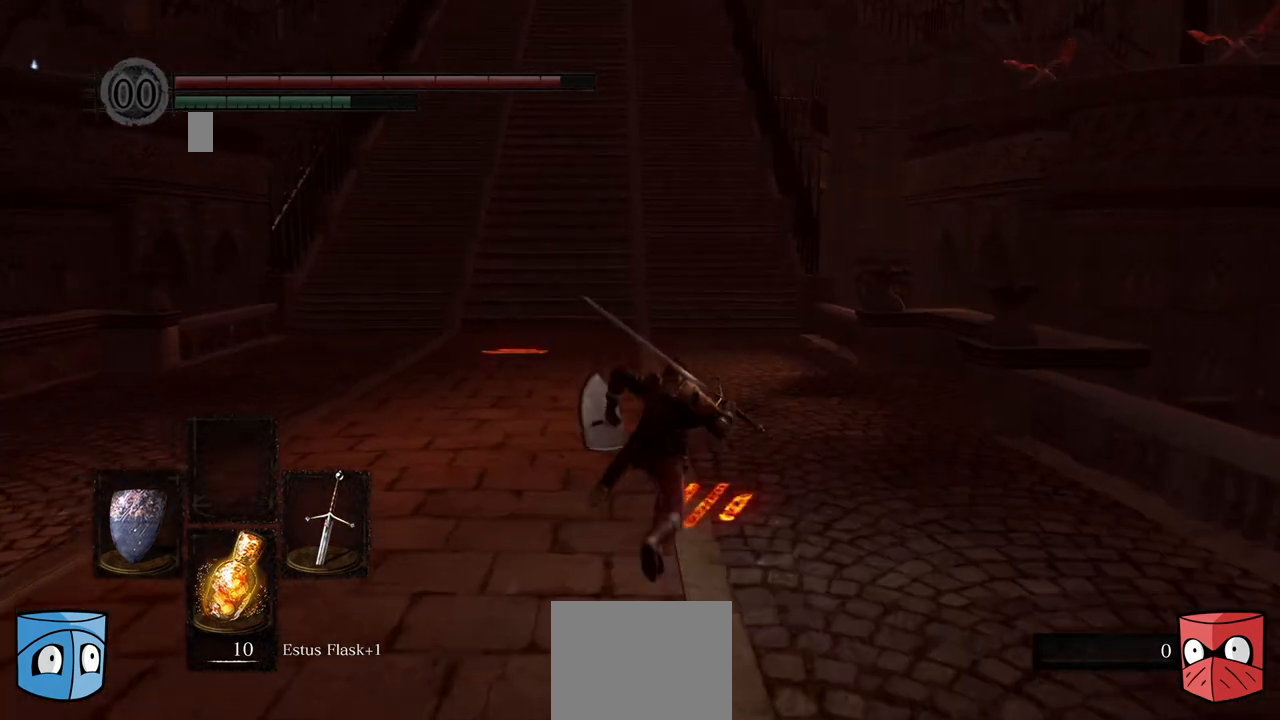
{"buttons": ["B"], "left_stick": "center", "right_stick": "center", "events": []}
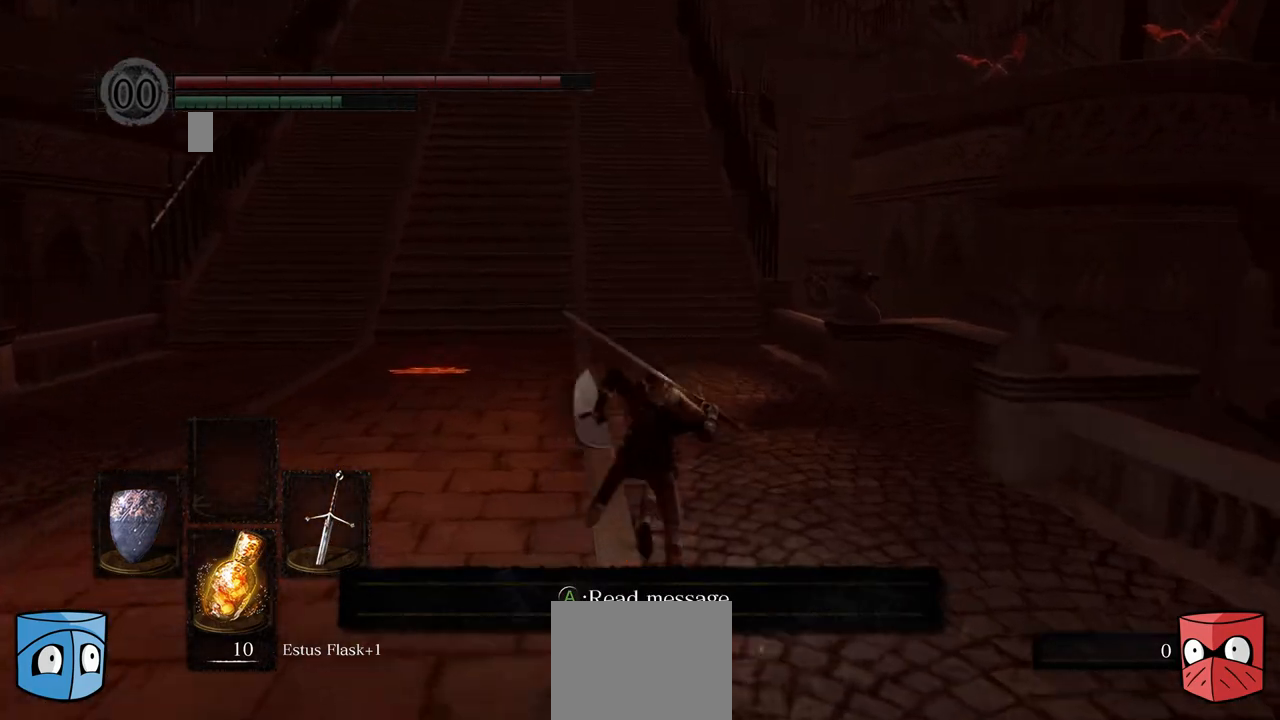
{"buttons": ["B"], "left_stick": "center", "right_stick": "center", "events": []}
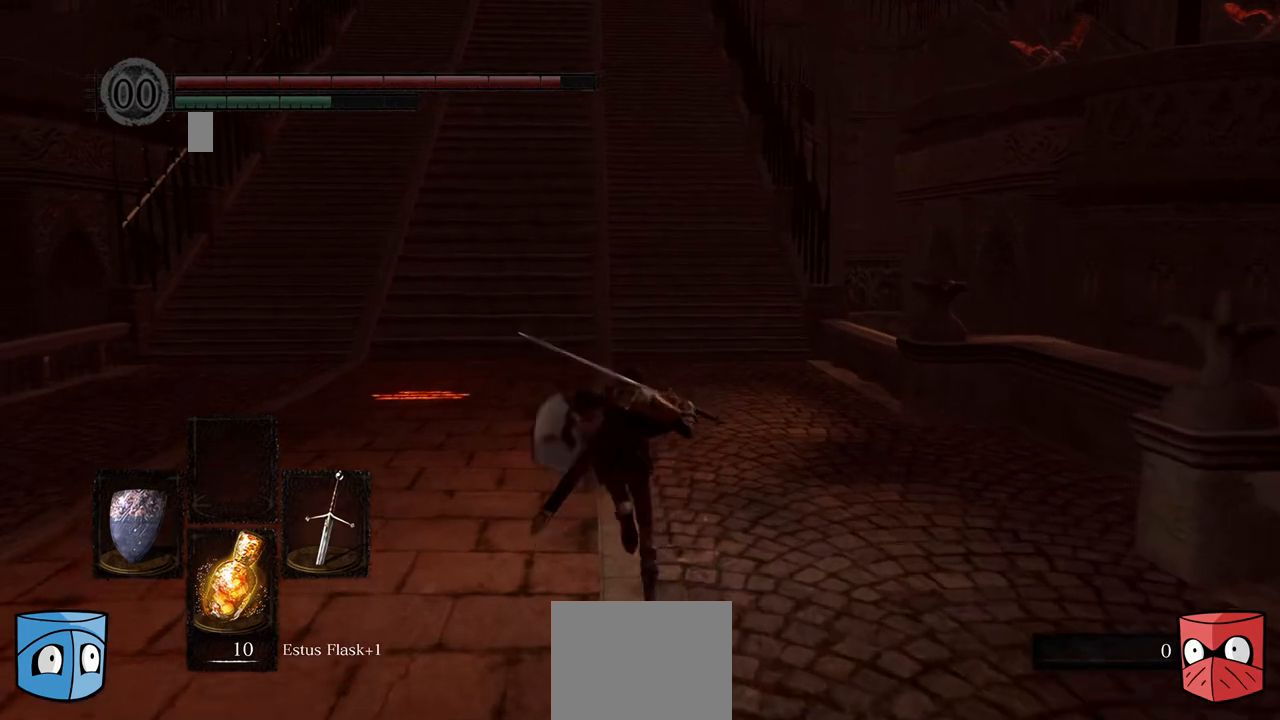
{"buttons": ["B"], "left_stick": "center", "right_stick": "center", "events": []}
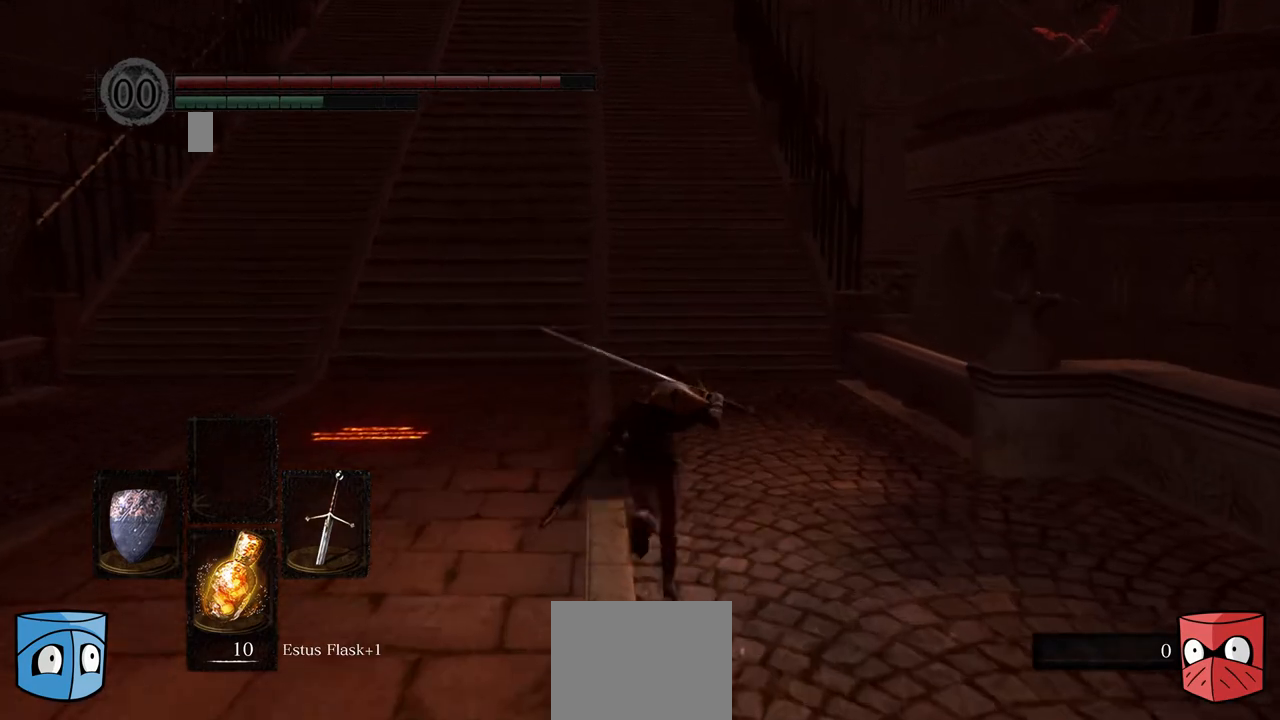
{"buttons": ["B"], "left_stick": "center", "right_stick": "center", "events": []}
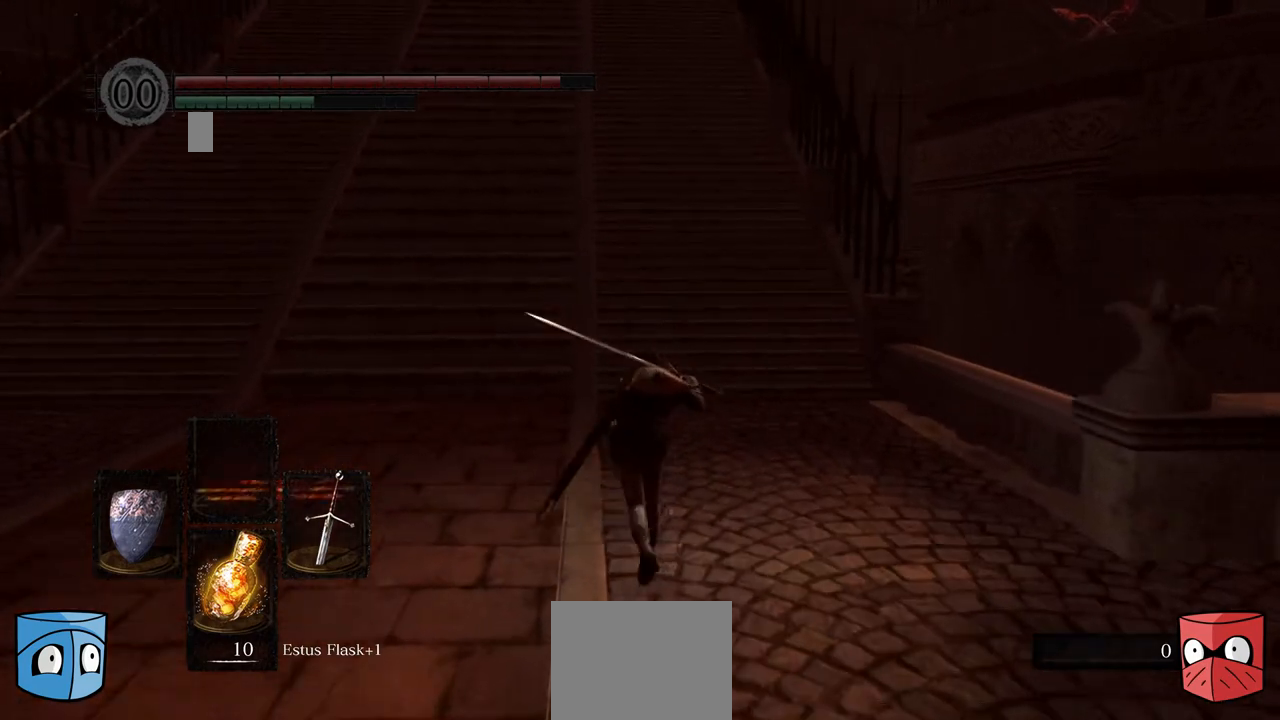
{"buttons": ["B"], "left_stick": "center", "right_stick": "center", "events": []}